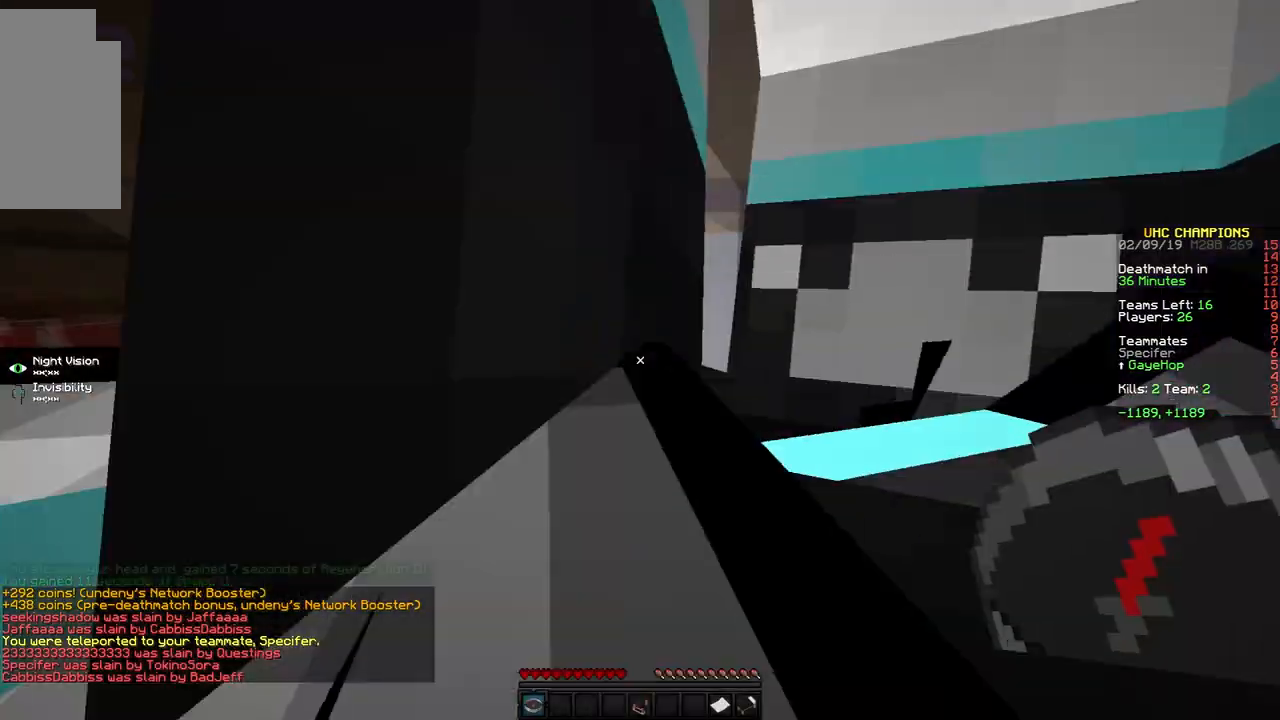
Gameplay with keyboard and mouse; each line is a JSON object with the keys and mouse buttons held at the frame after it. "events" lists presses ("down") and releases ("up") of "a", "d", "s", "space", "w", "mouse_left" and "mouse_right" between this image and that frame as [ms after this image, input, new state], when the widget could be followed in between. "mouse_left", "mouse_right" = the "left", "right" buttons of the "mouse" list. No other keys are recorded. Fast repeated clicks can show as one long hold. Mouse movement is not recorded.
{"keys": ["a"], "mouse": [], "events": []}
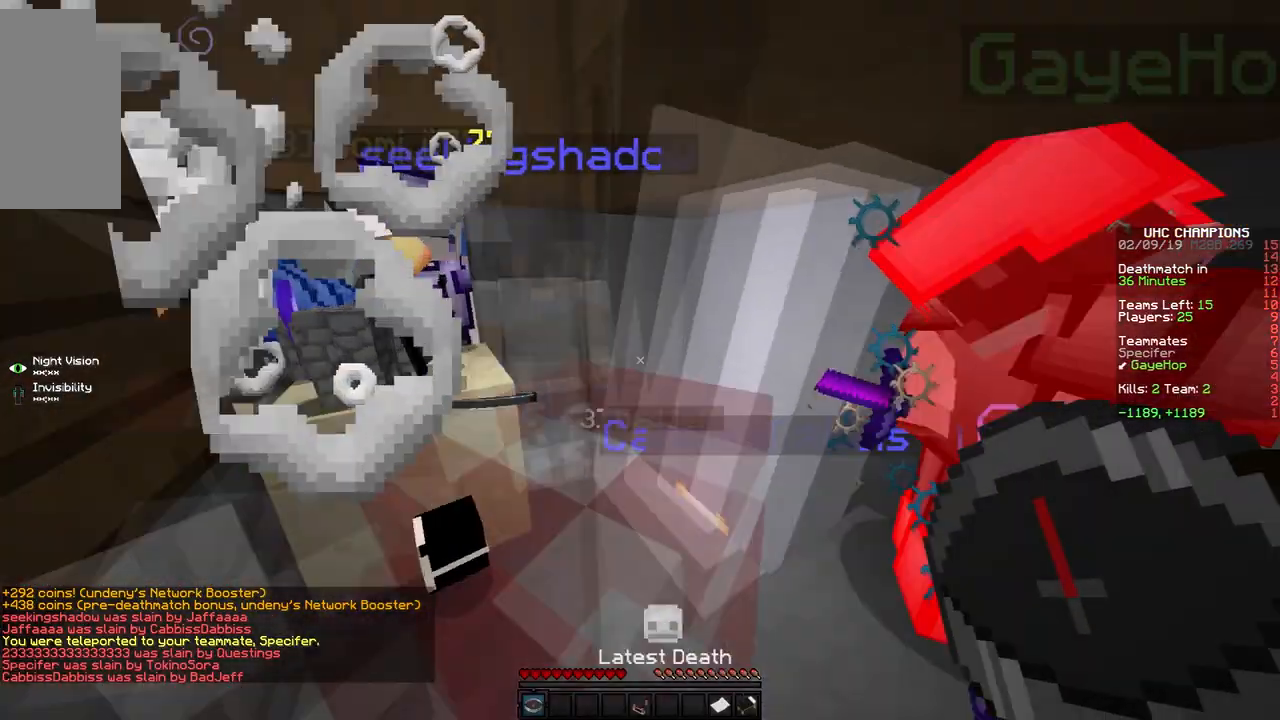
{"keys": [], "mouse": [], "events": [[33, "a", "up"]]}
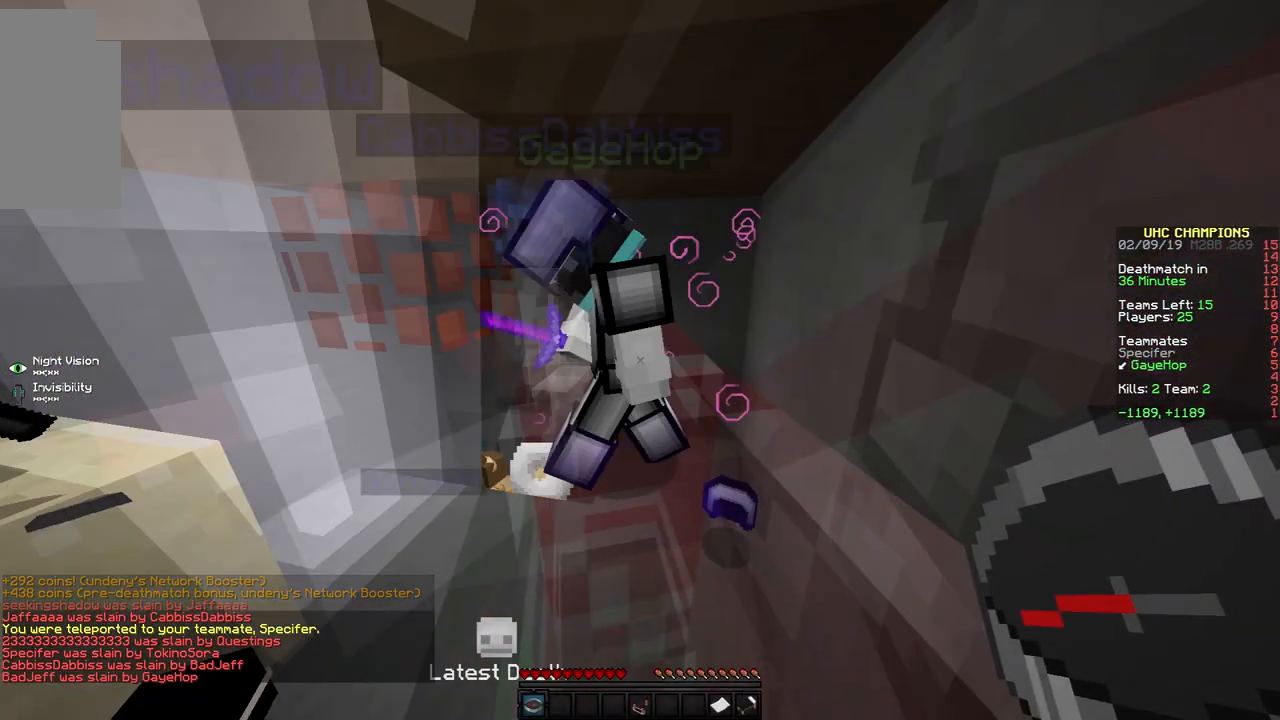
{"keys": ["d", "w"], "mouse": [], "events": [[250, "w", "down"], [350, "d", "down"]]}
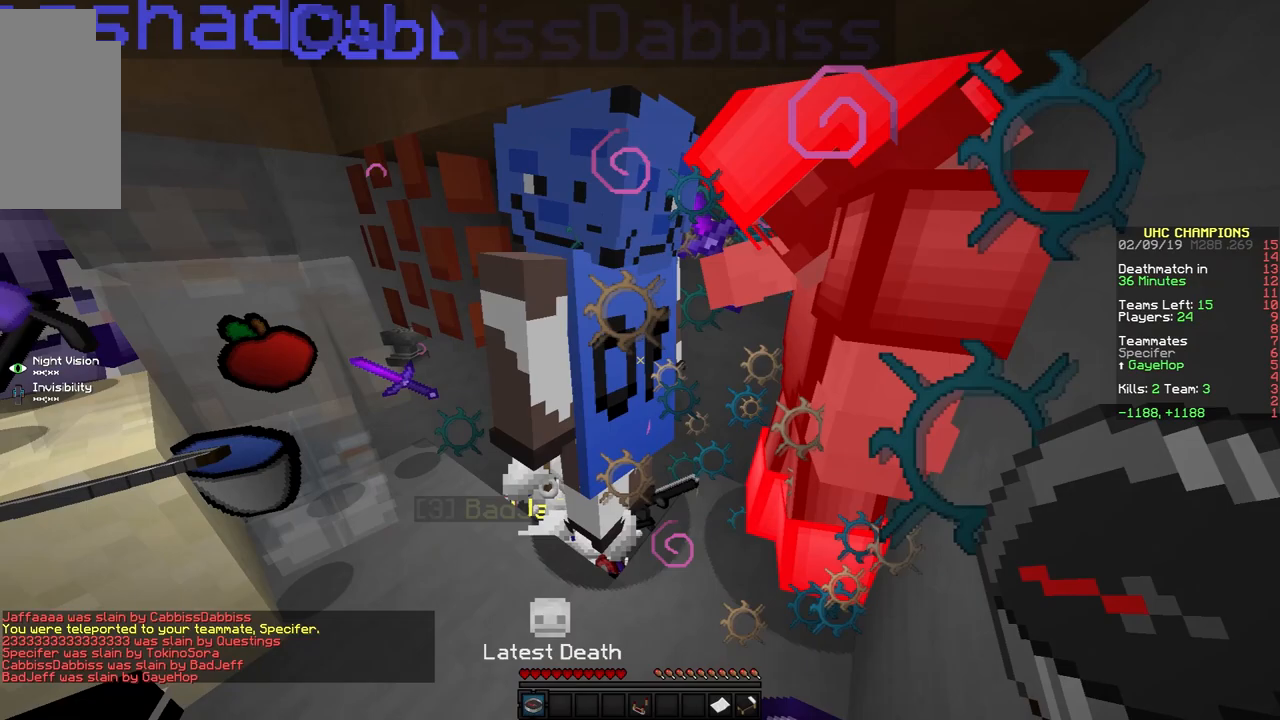
{"keys": [], "mouse": [], "events": [[83, "d", "up"], [83, "w", "up"]]}
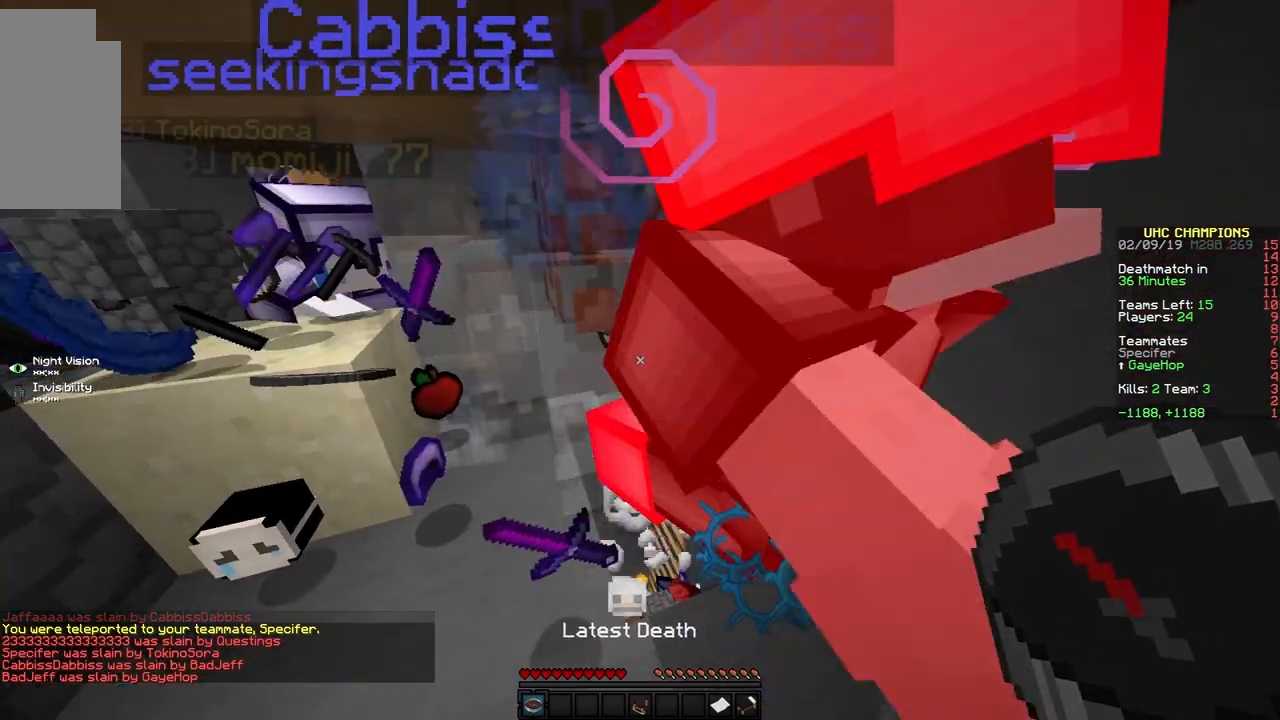
{"keys": ["d"], "mouse": [], "events": [[367, "s", "down"], [483, "d", "down"], [483, "s", "up"]]}
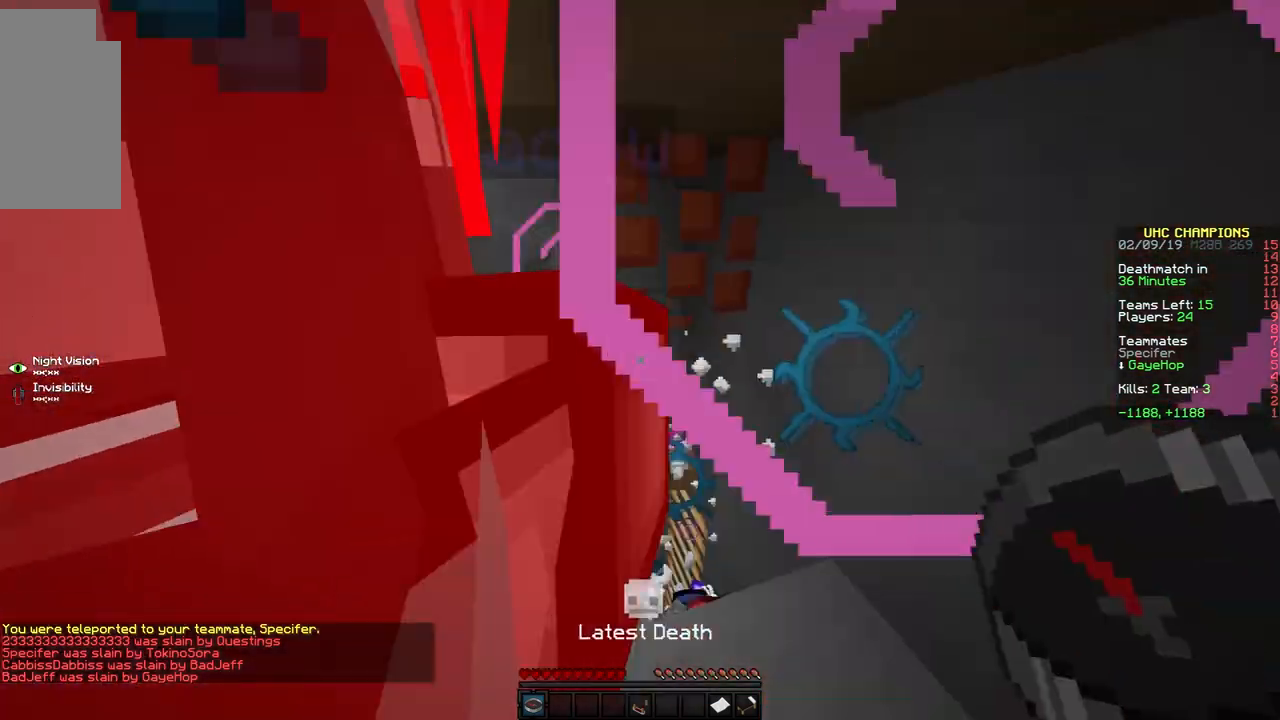
{"keys": [], "mouse": [], "events": [[183, "w", "down"], [283, "w", "up"], [333, "d", "up"]]}
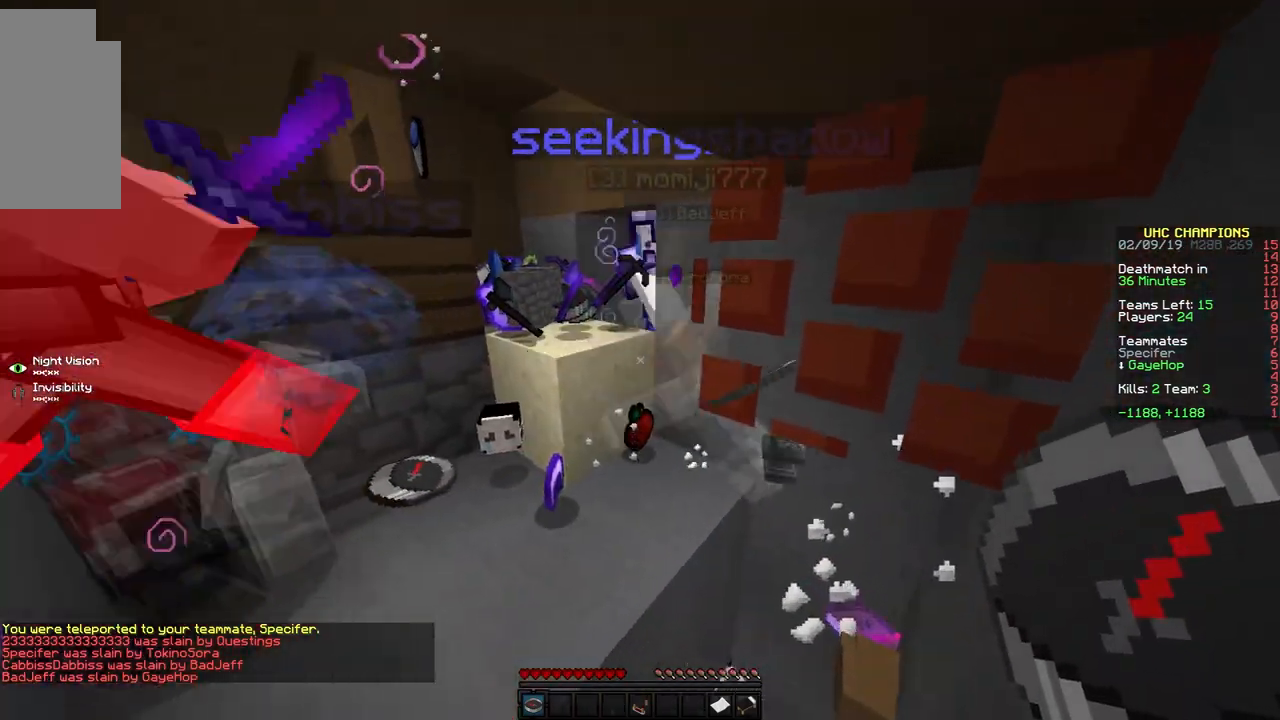
{"keys": [], "mouse": [], "events": []}
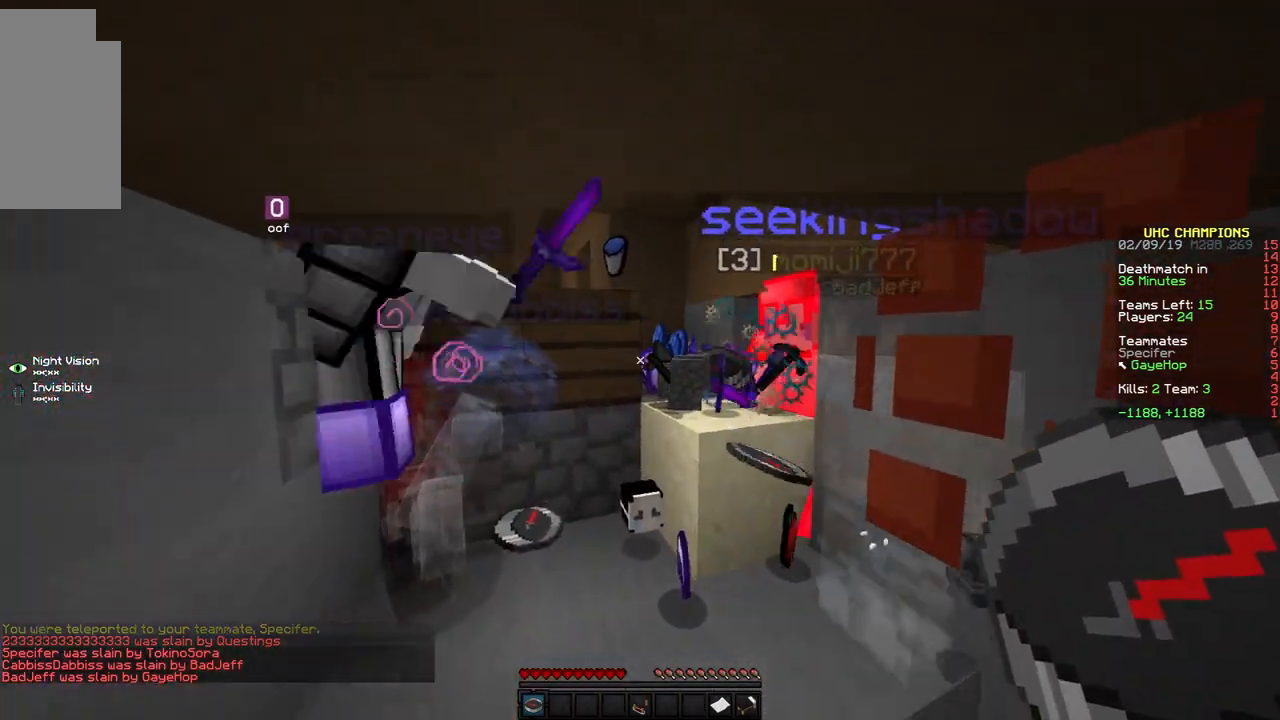
{"keys": [], "mouse": [], "events": []}
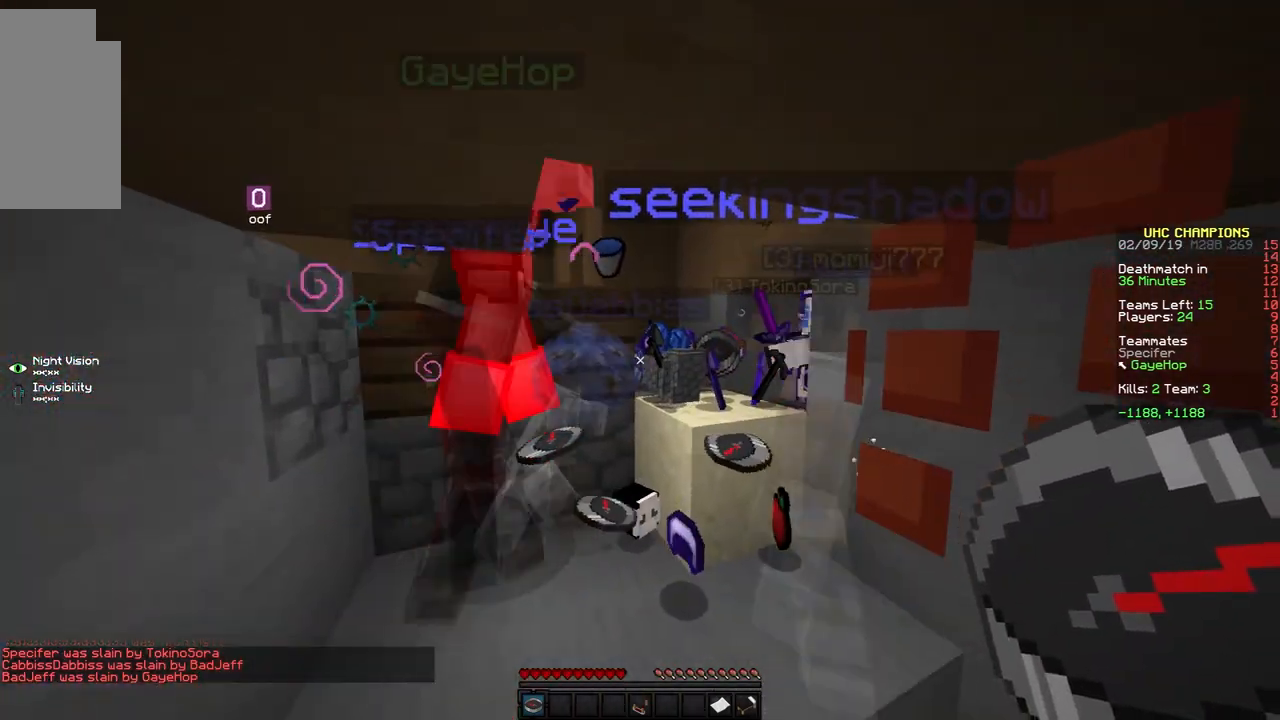
{"keys": ["a", "w"], "mouse": [], "events": [[383, "a", "down"], [433, "w", "down"]]}
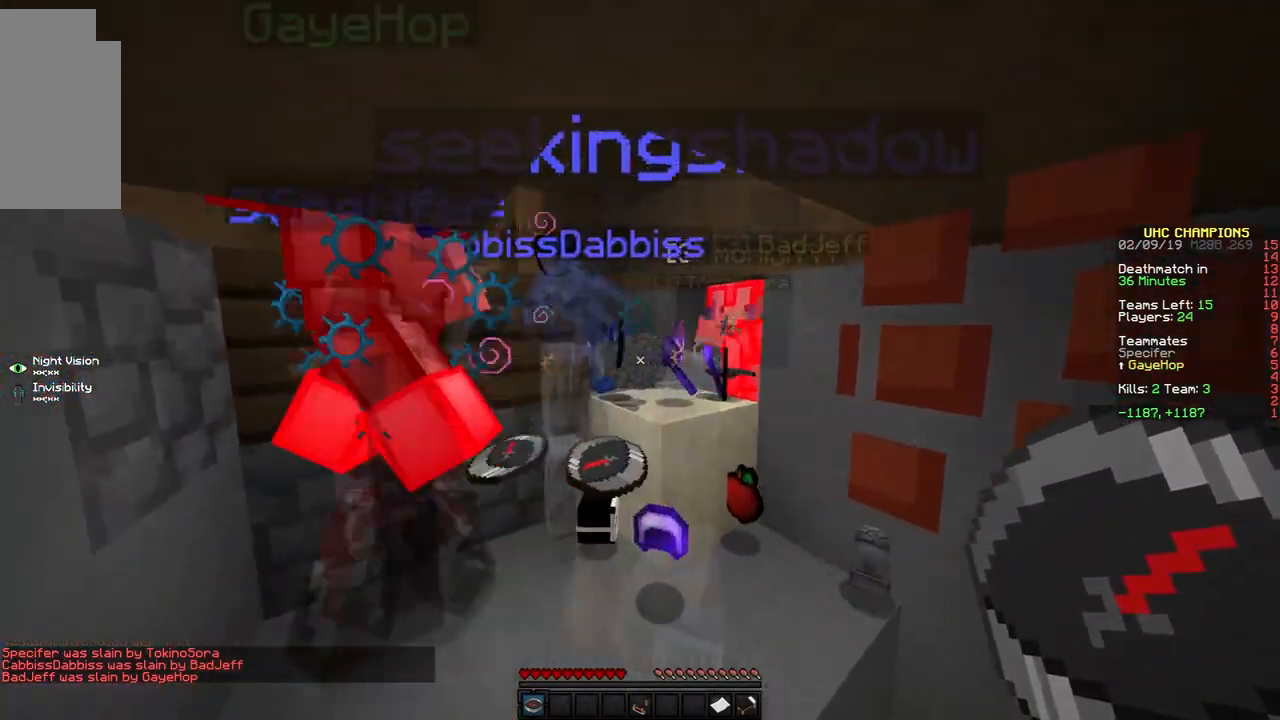
{"keys": ["w"], "mouse": [], "events": [[133, "a", "up"], [183, "d", "down"], [333, "d", "up"]]}
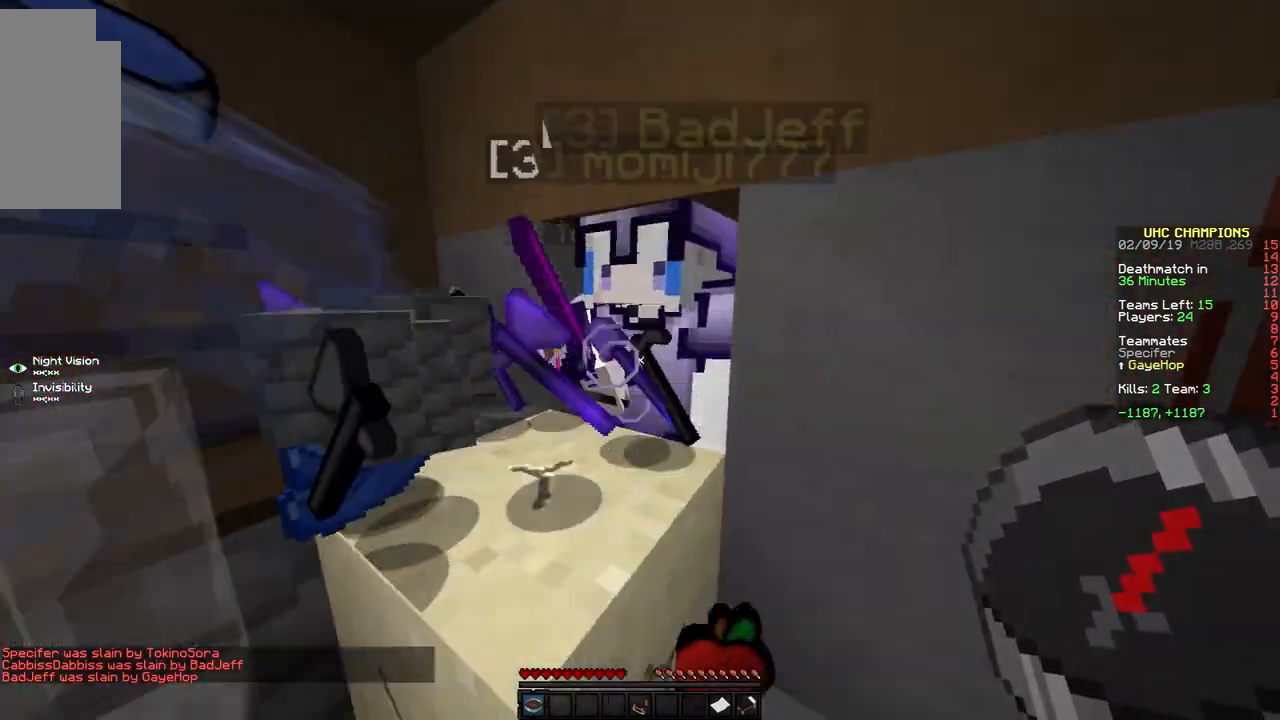
{"keys": ["s"], "mouse": [], "events": [[83, "a", "down"], [167, "w", "up"], [283, "a", "up"], [383, "s", "down"]]}
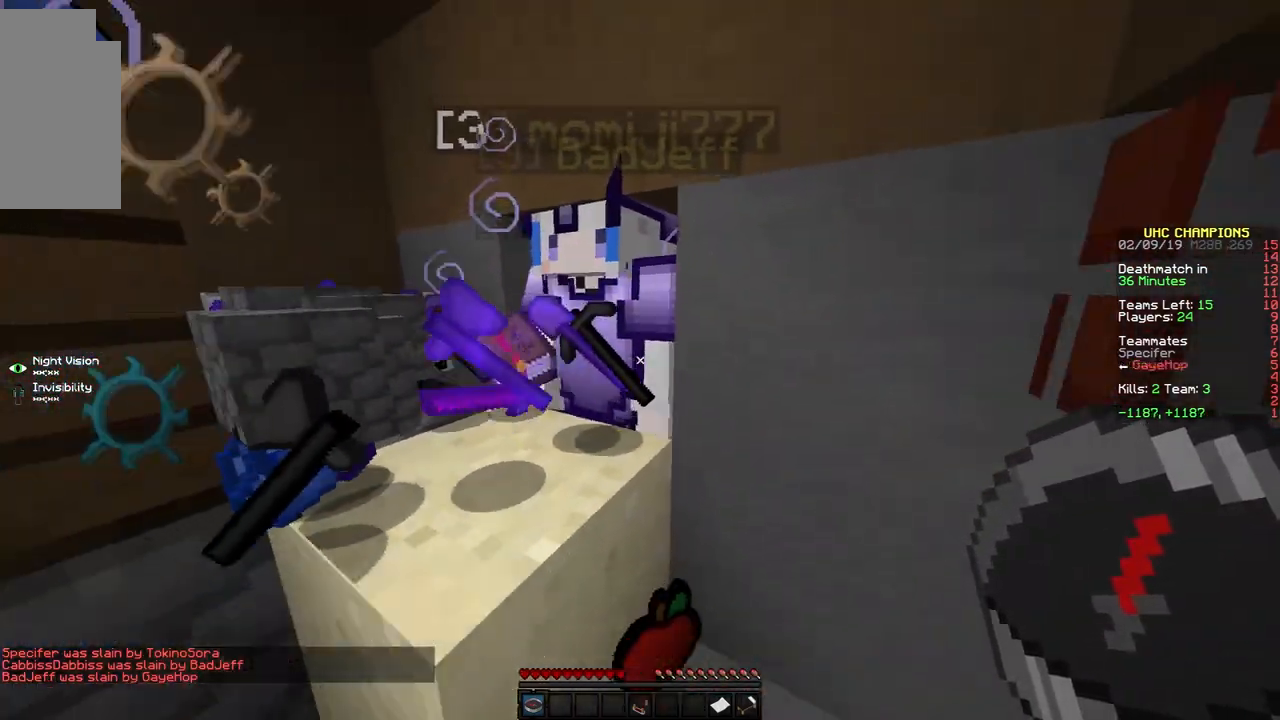
{"keys": [], "mouse": [], "events": [[133, "a", "down"], [217, "s", "up"], [283, "a", "up"]]}
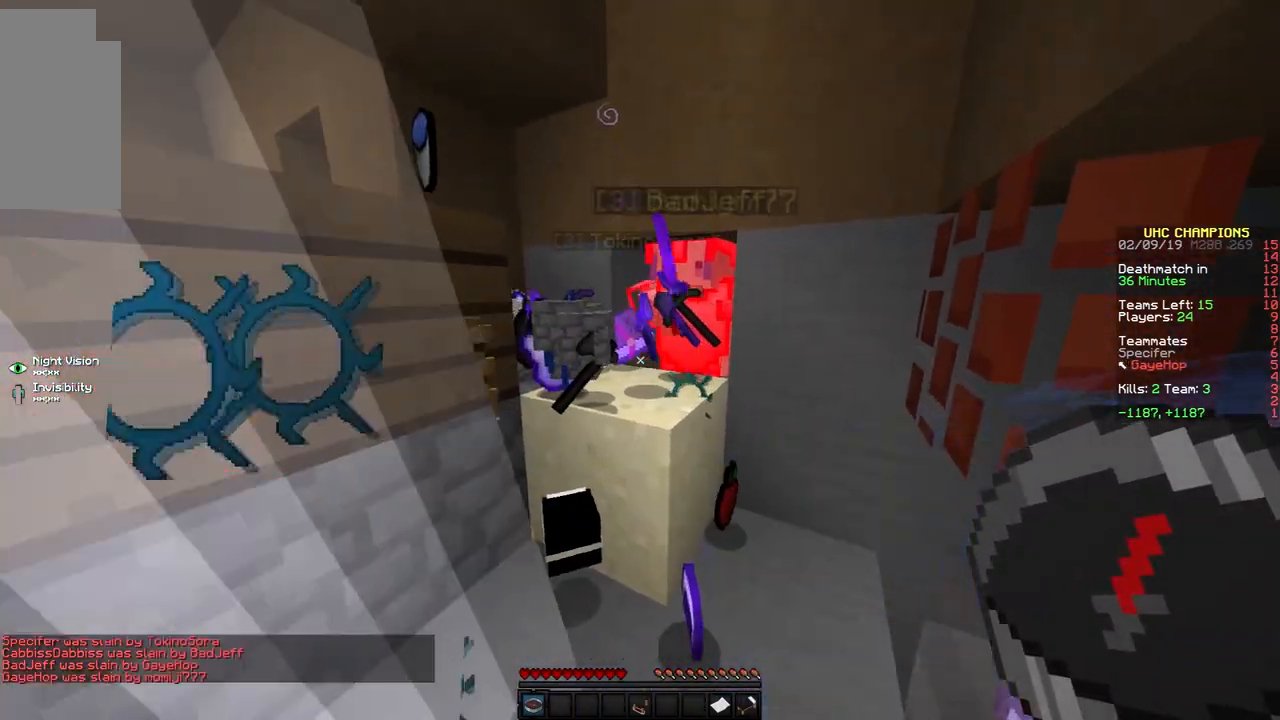
{"keys": [], "mouse": [], "events": [[150, "w", "down"], [417, "w", "up"]]}
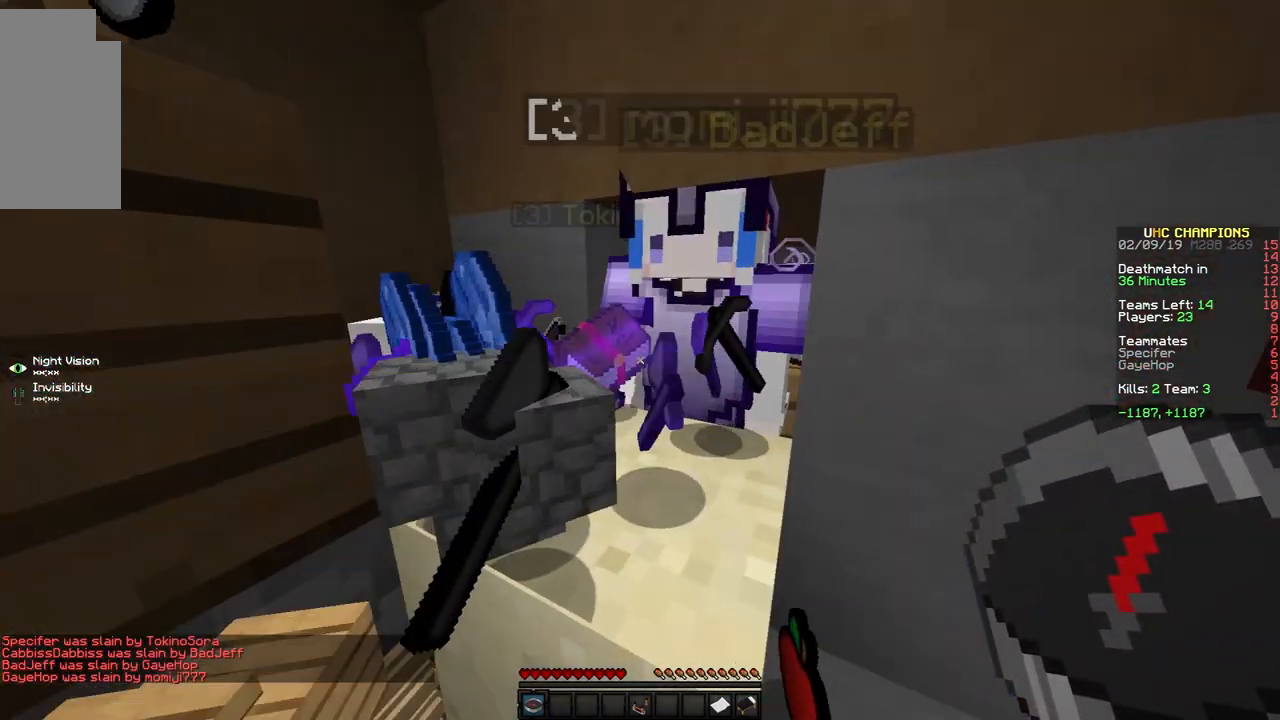
{"keys": ["s"], "mouse": [], "events": [[33, "a", "down"], [117, "a", "up"], [350, "s", "down"], [350, "space", "down"], [467, "space", "up"]]}